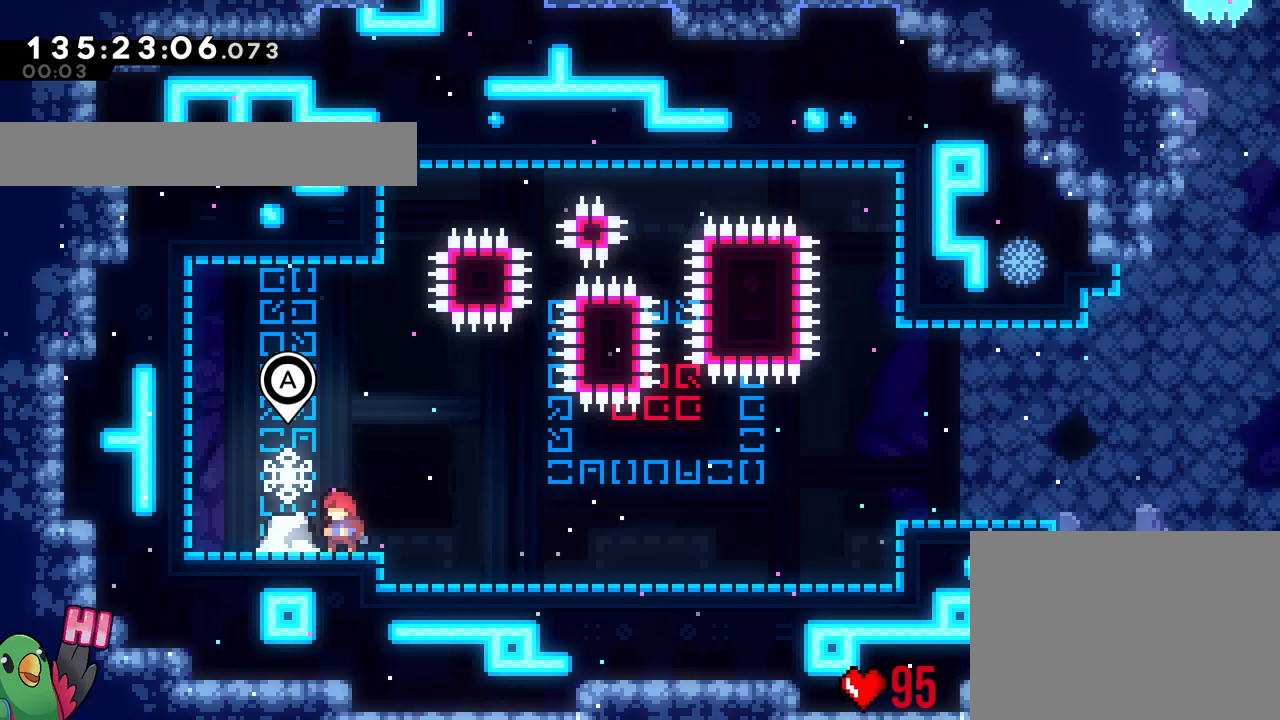
Gameplay with a controller (Nintendo layout); each line is a JSON object with the inputs held at the frame after it. "events" lists button and stick changes between this image and that frame as [ms after this image, input, new state], when the widget could be followed in between. Not read: L1 L3 R1 R3 X.
{"buttons": [], "left_stick": "center", "right_stick": "center", "events": []}
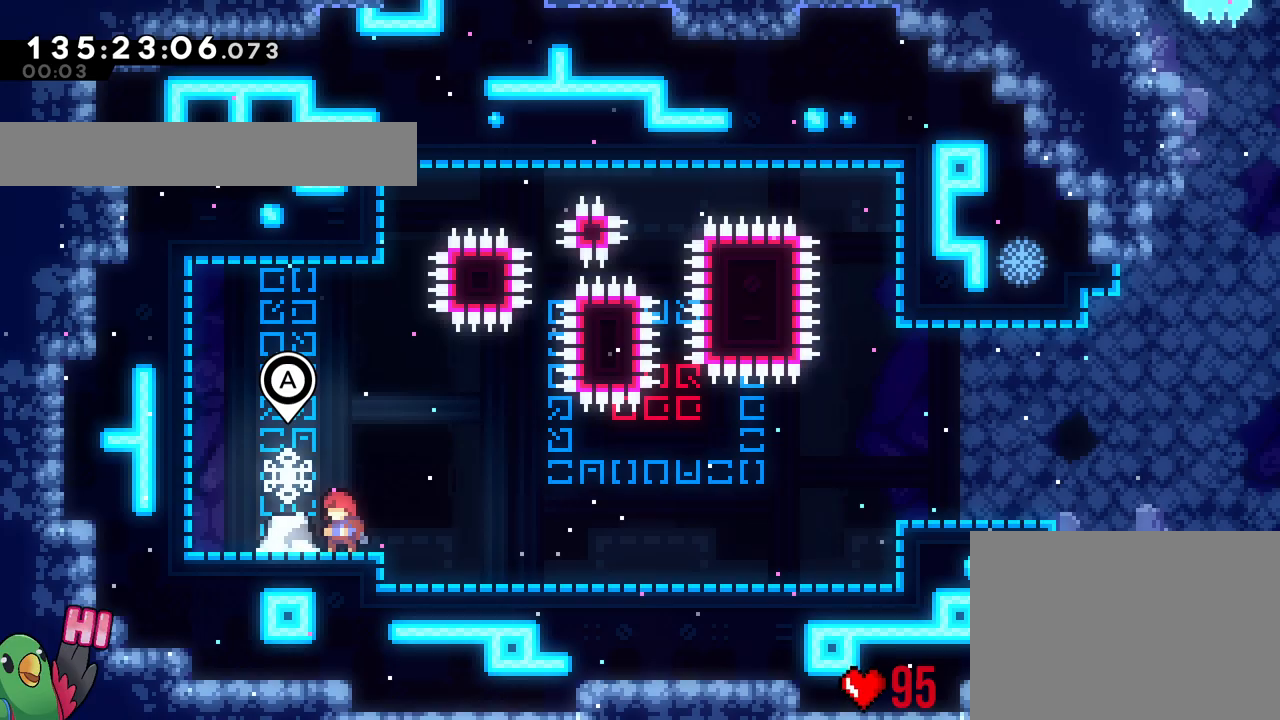
{"buttons": [], "left_stick": "center", "right_stick": "center", "events": []}
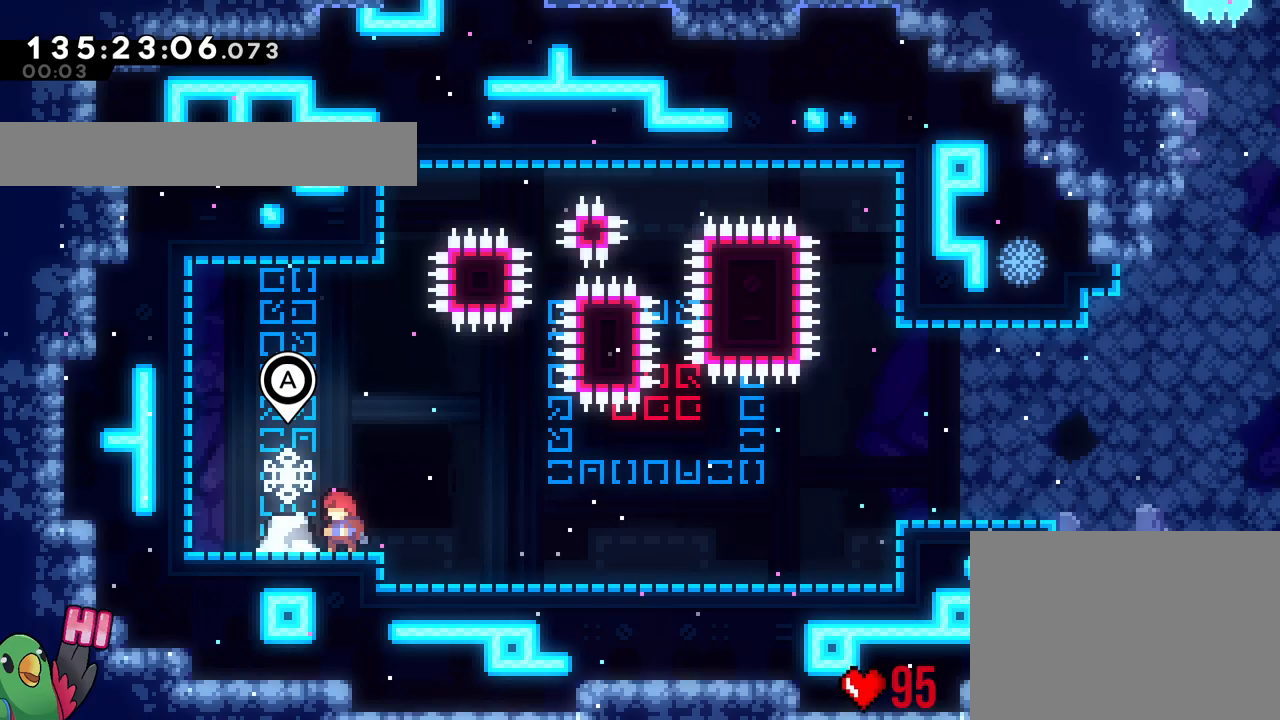
{"buttons": [], "left_stick": "center", "right_stick": "center", "events": []}
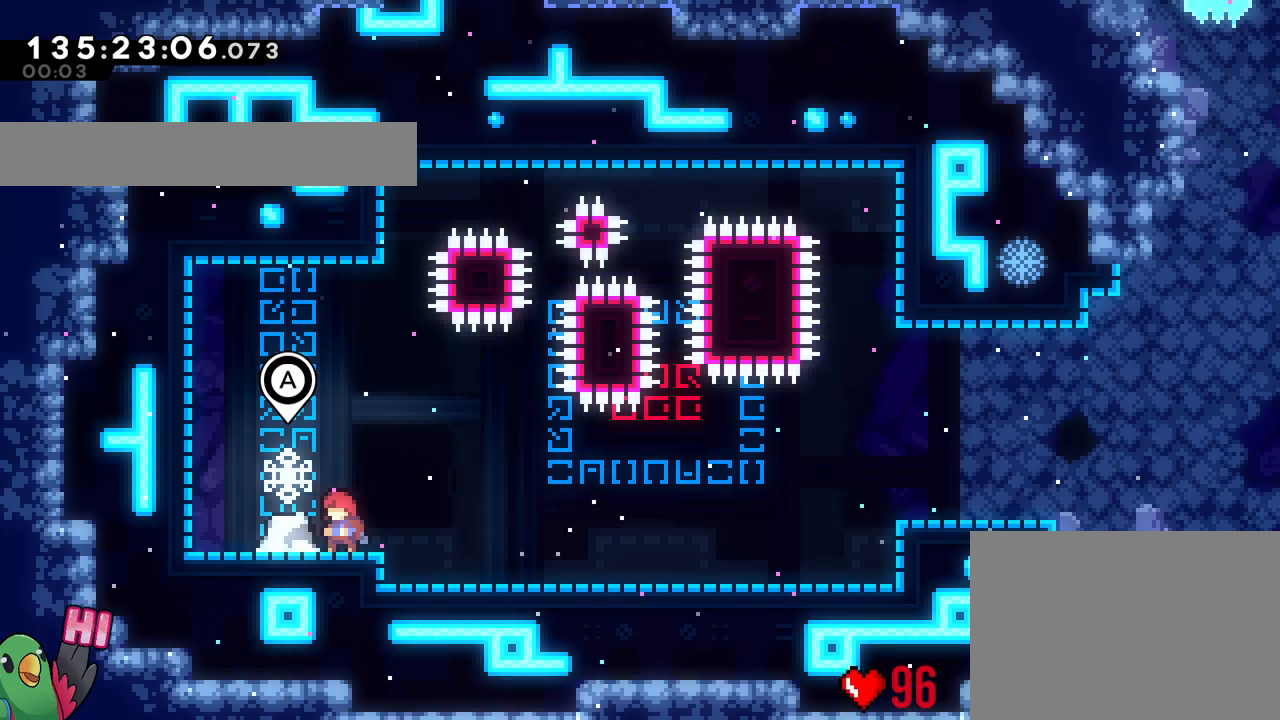
{"buttons": ["B"], "left_stick": "center", "right_stick": "center", "events": [[234, "B", "down"], [234, "left_stick", "right"], [401, "B", "up"], [451, "B", "down"], [451, "left_stick", "center"]]}
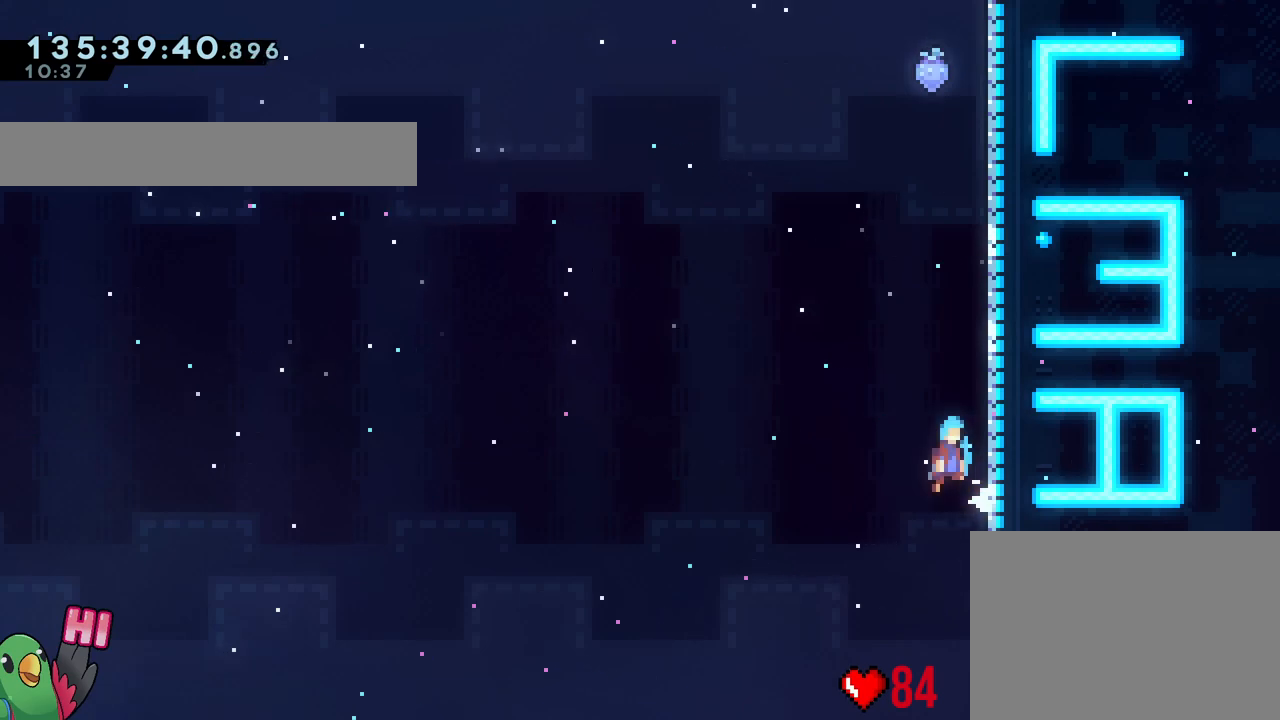
{"buttons": ["B"], "left_stick": "center", "right_stick": "center", "events": [[100, "left_stick", "right"], [367, "B", "up"], [400, "left_stick", "center"], [450, "B", "down"]]}
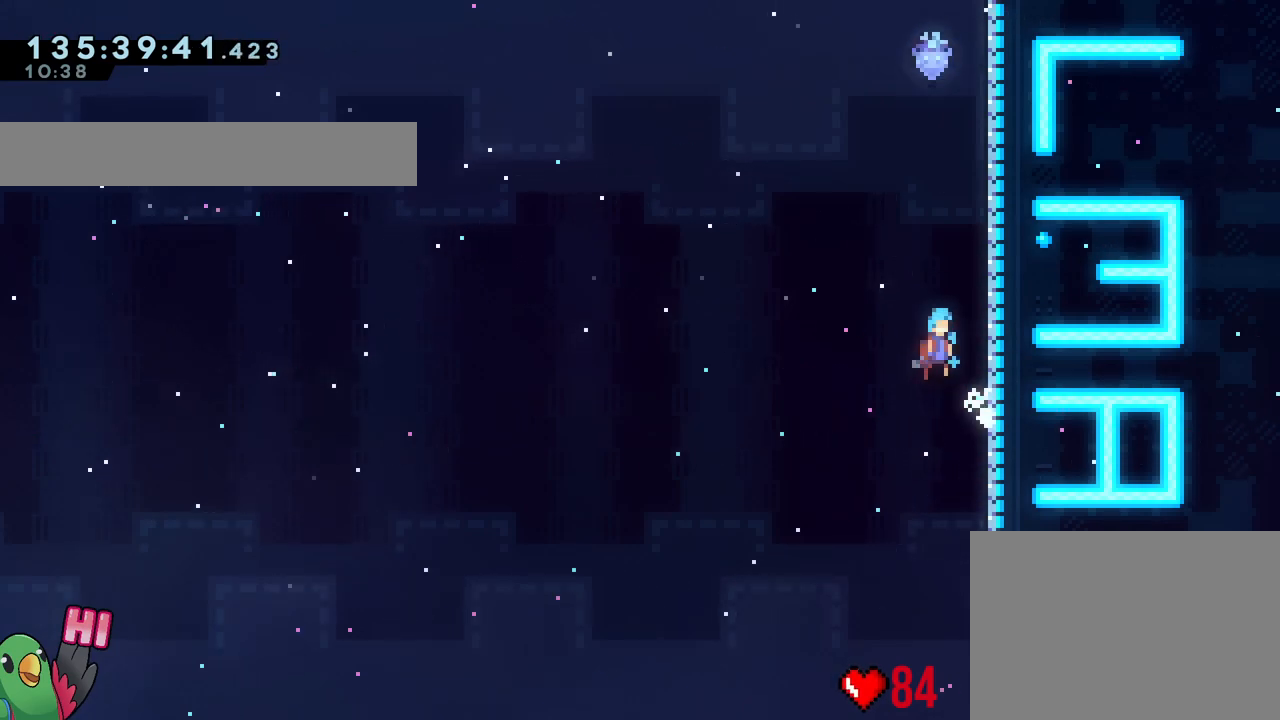
{"buttons": ["B"], "left_stick": "center", "right_stick": "center", "events": [[67, "left_stick", "right"], [334, "B", "up"], [401, "left_stick", "center"], [418, "B", "down"]]}
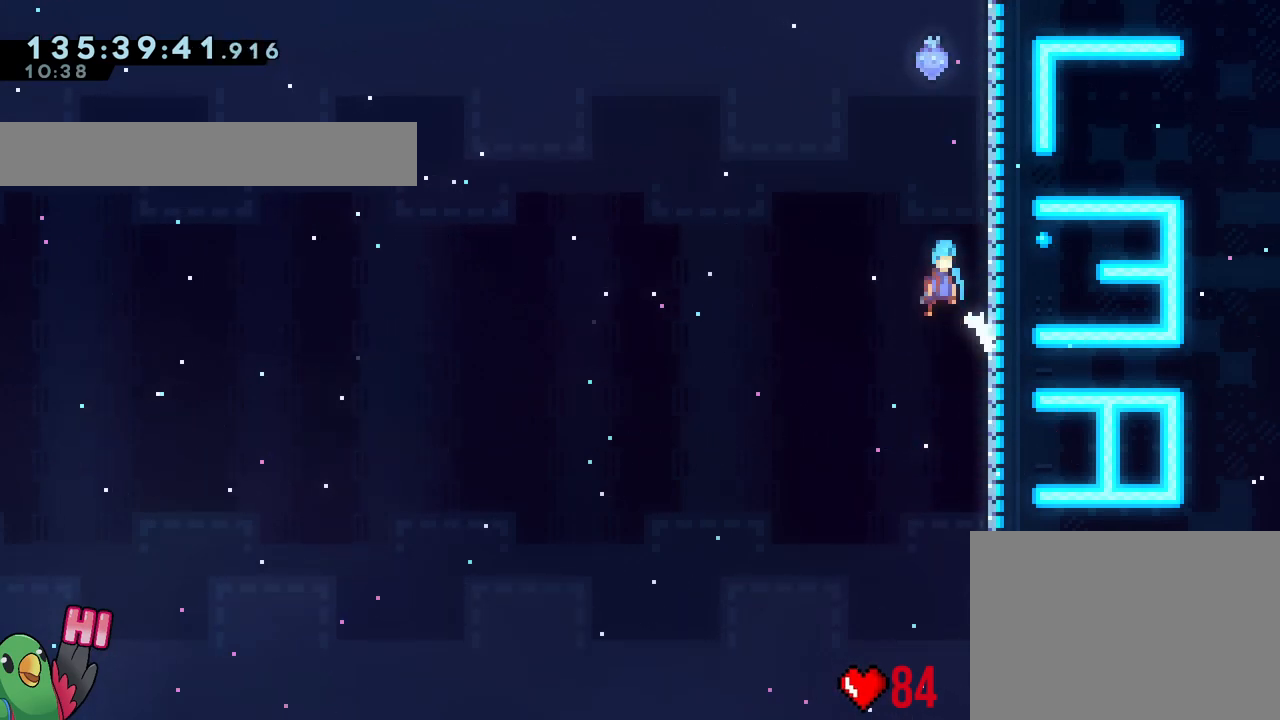
{"buttons": ["B"], "left_stick": "center", "right_stick": "center", "events": [[83, "left_stick", "right"], [284, "B", "up"], [334, "left_stick", "center"], [450, "B", "down"]]}
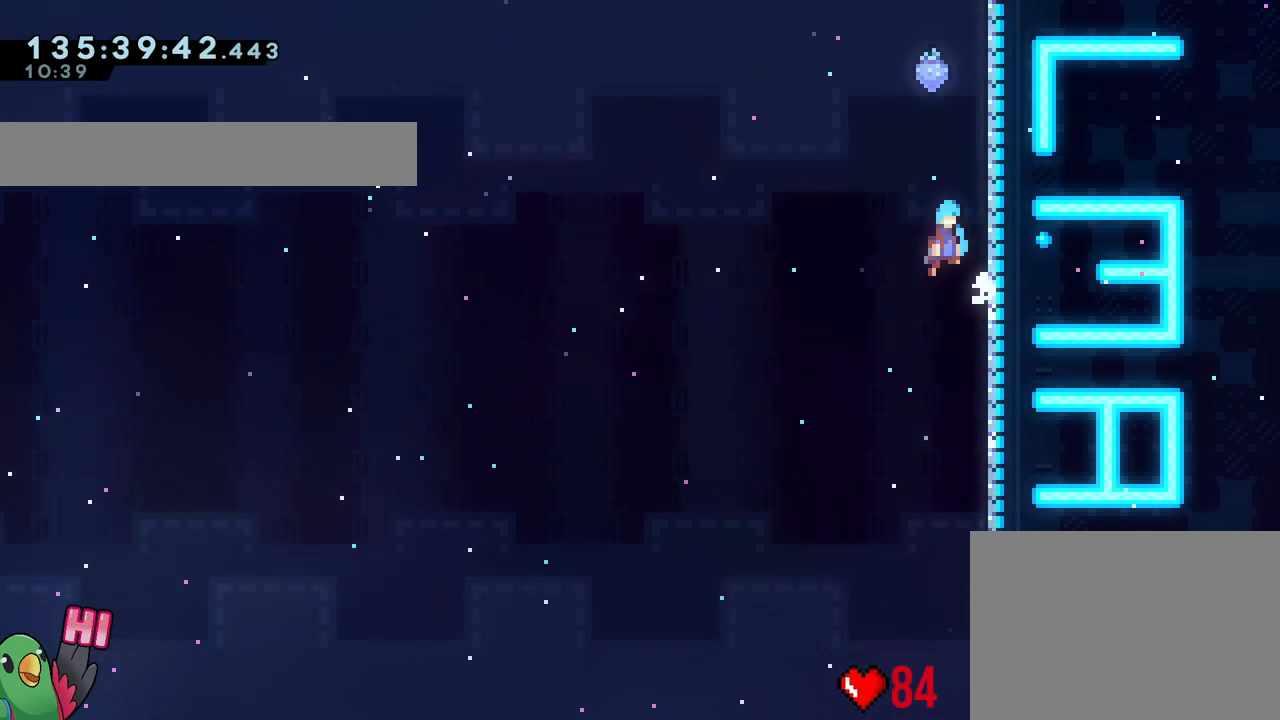
{"buttons": ["START"], "left_stick": "center", "right_stick": "center", "events": [[201, "left_stick", "right"], [284, "B", "up"], [418, "START", "down"], [418, "left_stick", "center"]]}
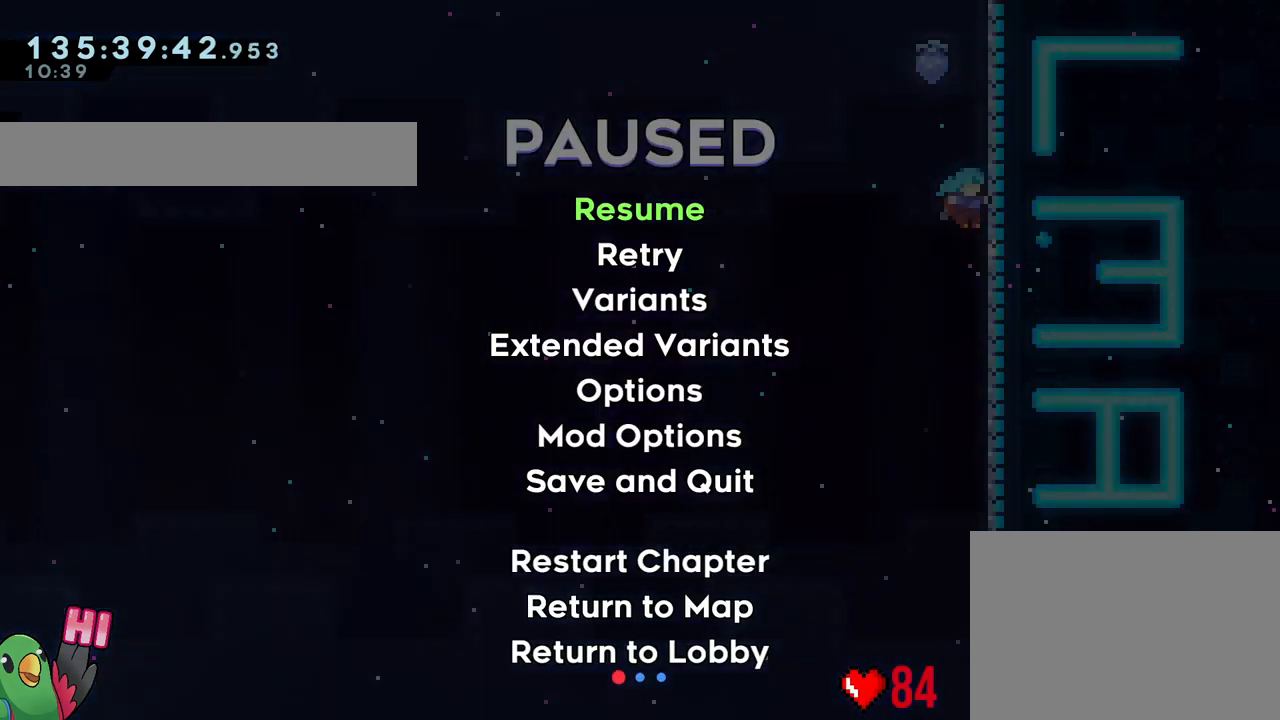
{"buttons": [], "left_stick": "center", "right_stick": "center", "events": [[83, "START", "up"]]}
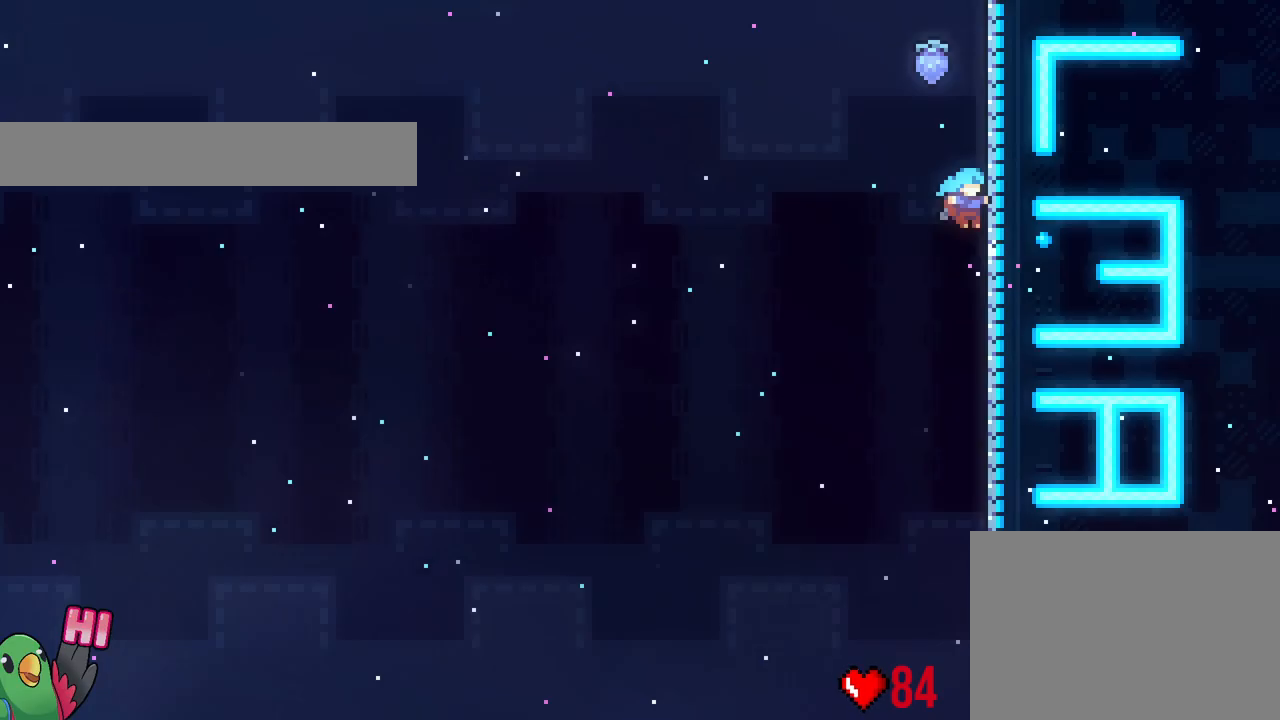
{"buttons": [], "left_stick": "center", "right_stick": "center", "events": []}
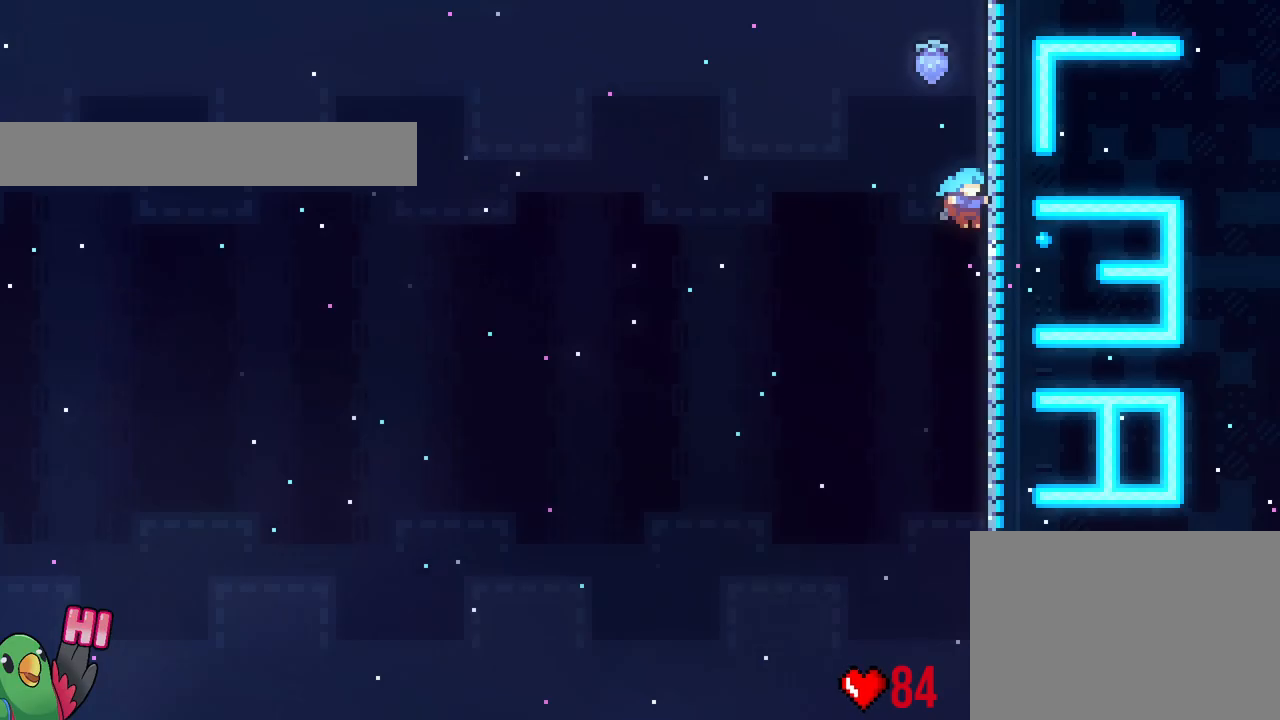
{"buttons": [], "left_stick": "center", "right_stick": "center", "events": []}
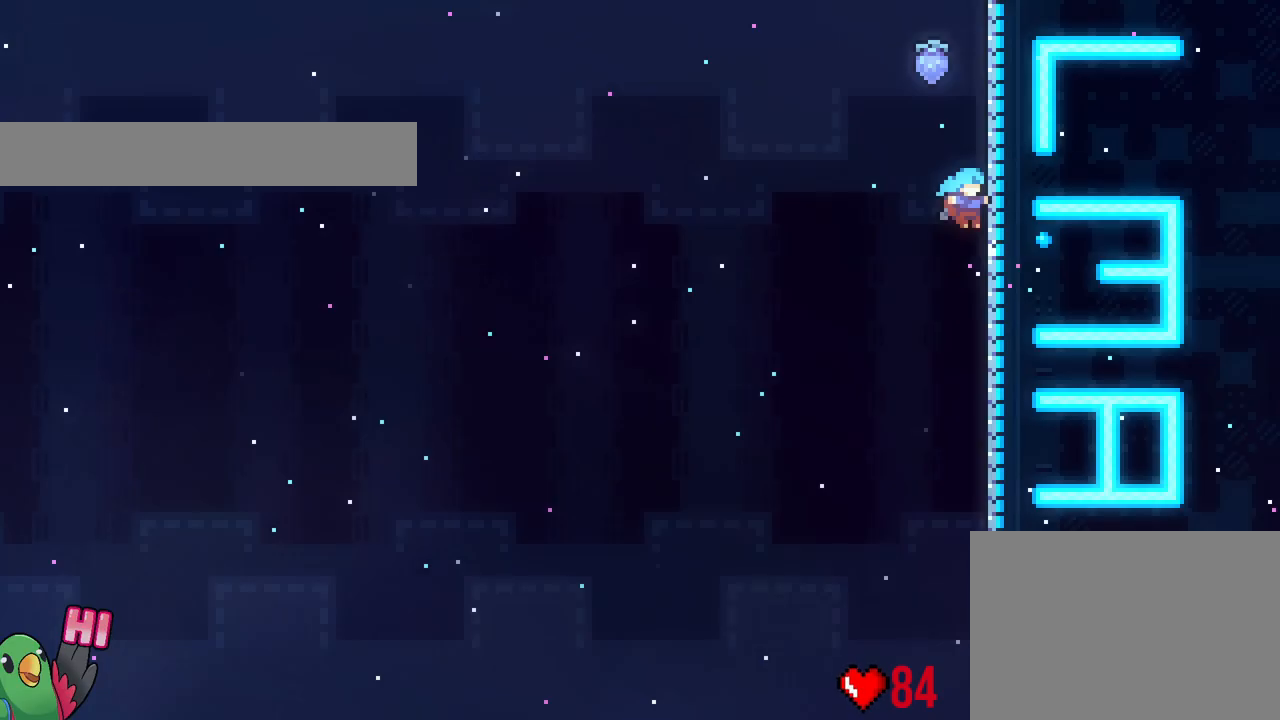
{"buttons": [], "left_stick": "center", "right_stick": "center", "events": []}
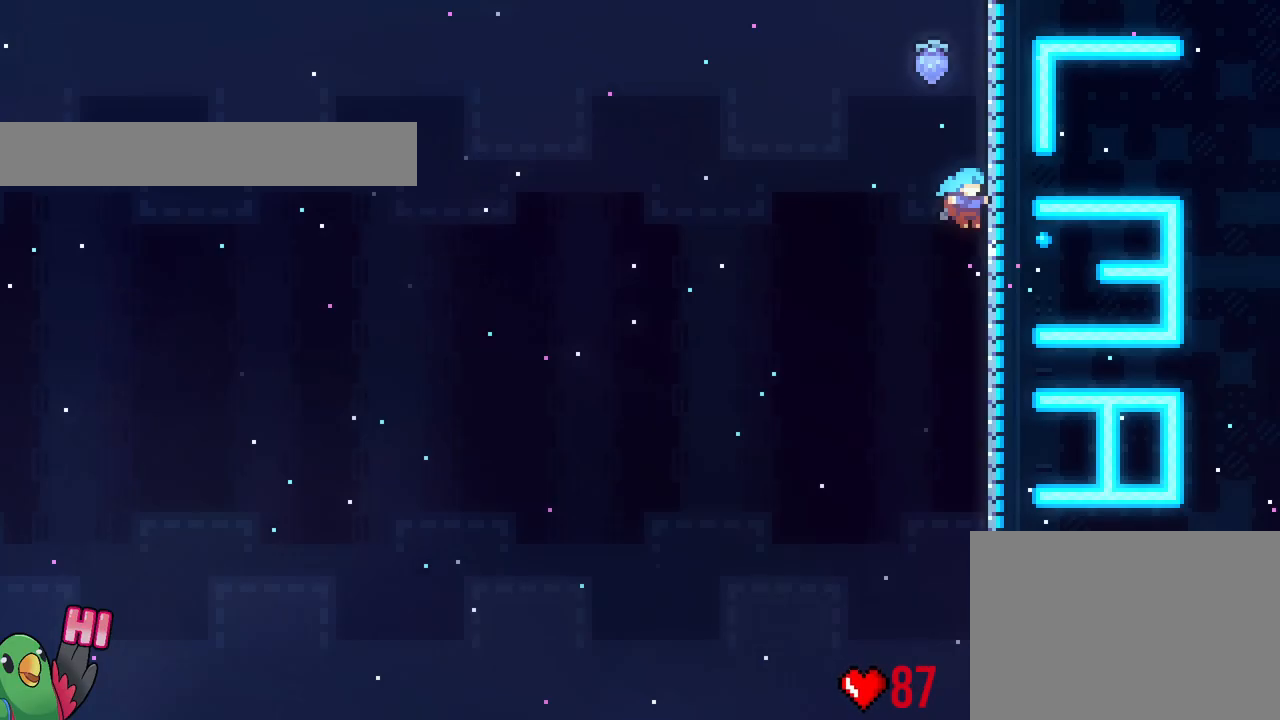
{"buttons": [], "left_stick": "center", "right_stick": "center", "events": []}
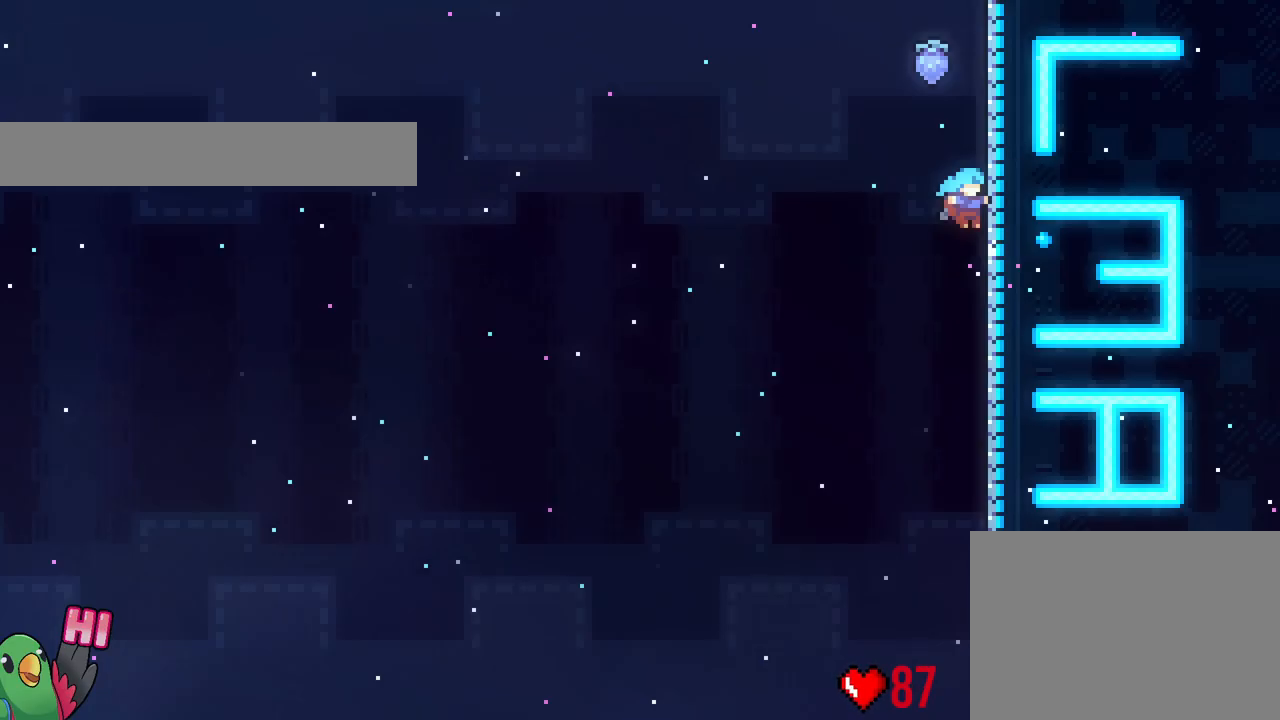
{"buttons": [], "left_stick": "center", "right_stick": "center", "events": []}